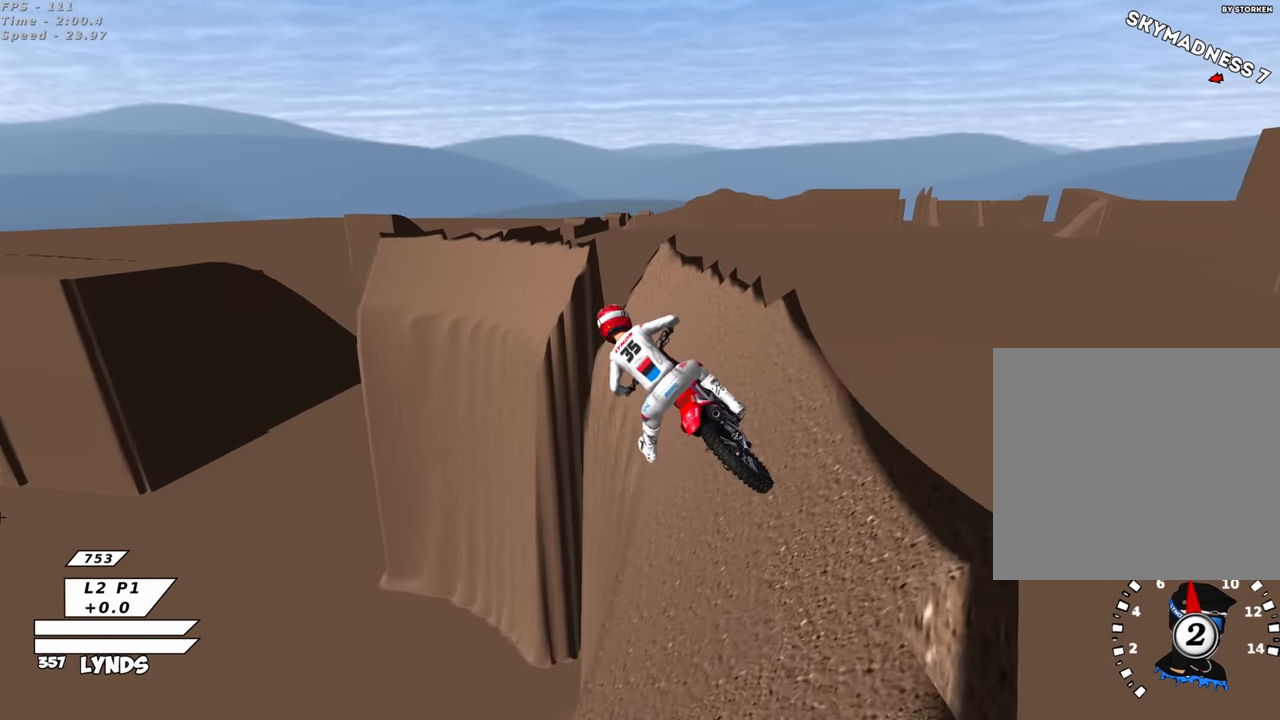
Gameplay with a controller (PlayStation layout); each line is a JSON object with the inputs held at the frame after it. "events" lists button and stick changes between this image and that frame as [ms after this image, input, new state], when the widget could be followed in between.
{"buttons": ["R2"], "left_stick": "center", "right_stick": "center", "events": [[116, "left_stick", "center"], [166, "R2", "up"], [300, "R2", "down"], [316, "right_stick", "down"], [433, "right_stick", "center"]]}
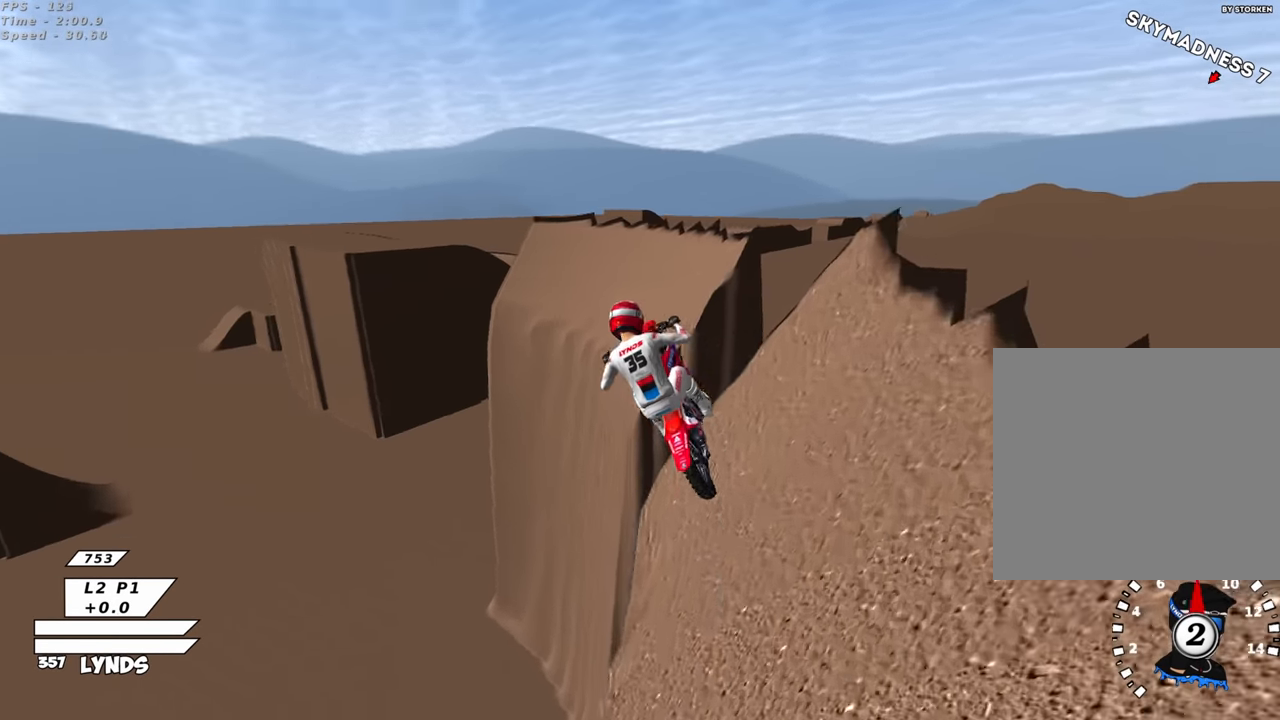
{"buttons": ["R2"], "left_stick": "center", "right_stick": "center", "events": [[50, "R2", "up"], [233, "R2", "down"], [300, "R2", "up"], [500, "R2", "down"]]}
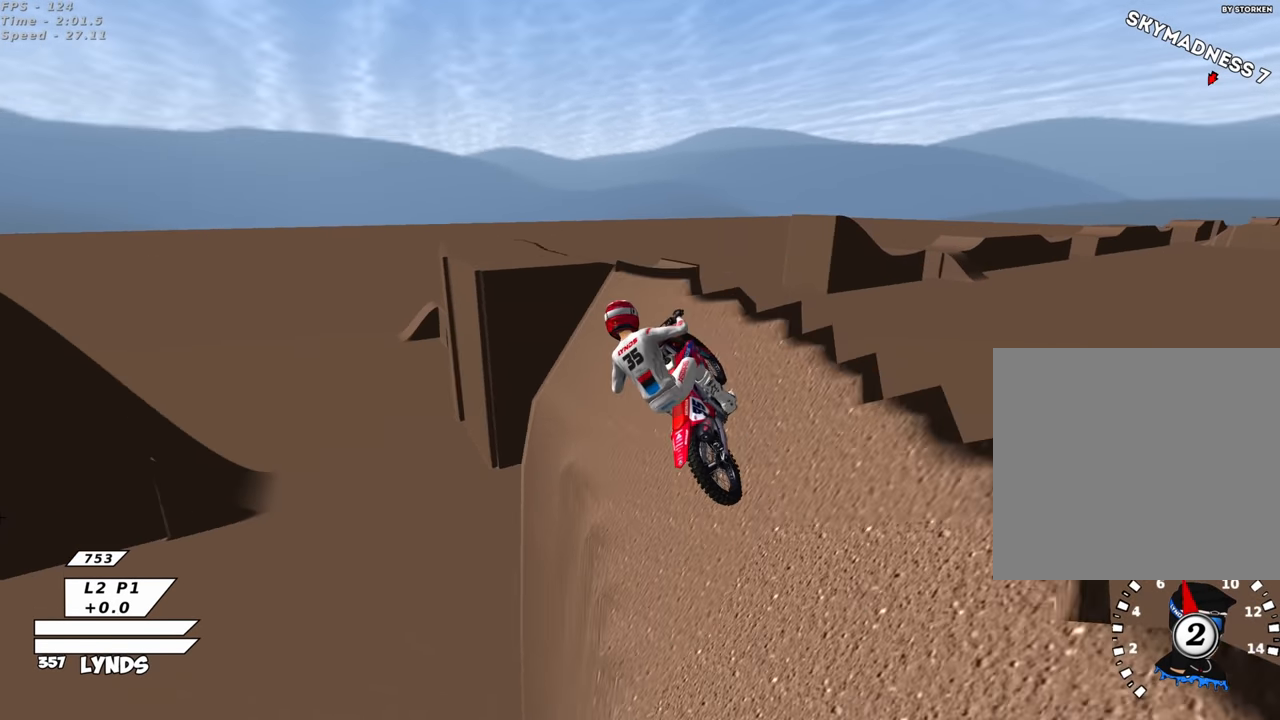
{"buttons": ["R2"], "left_stick": "down-left", "right_stick": "up", "events": [[100, "right_stick", "down"], [283, "right_stick", "center"], [350, "right_stick", "up"], [400, "TRIANGLE", "down"], [450, "left_stick", "down-left"], [500, "TRIANGLE", "up"]]}
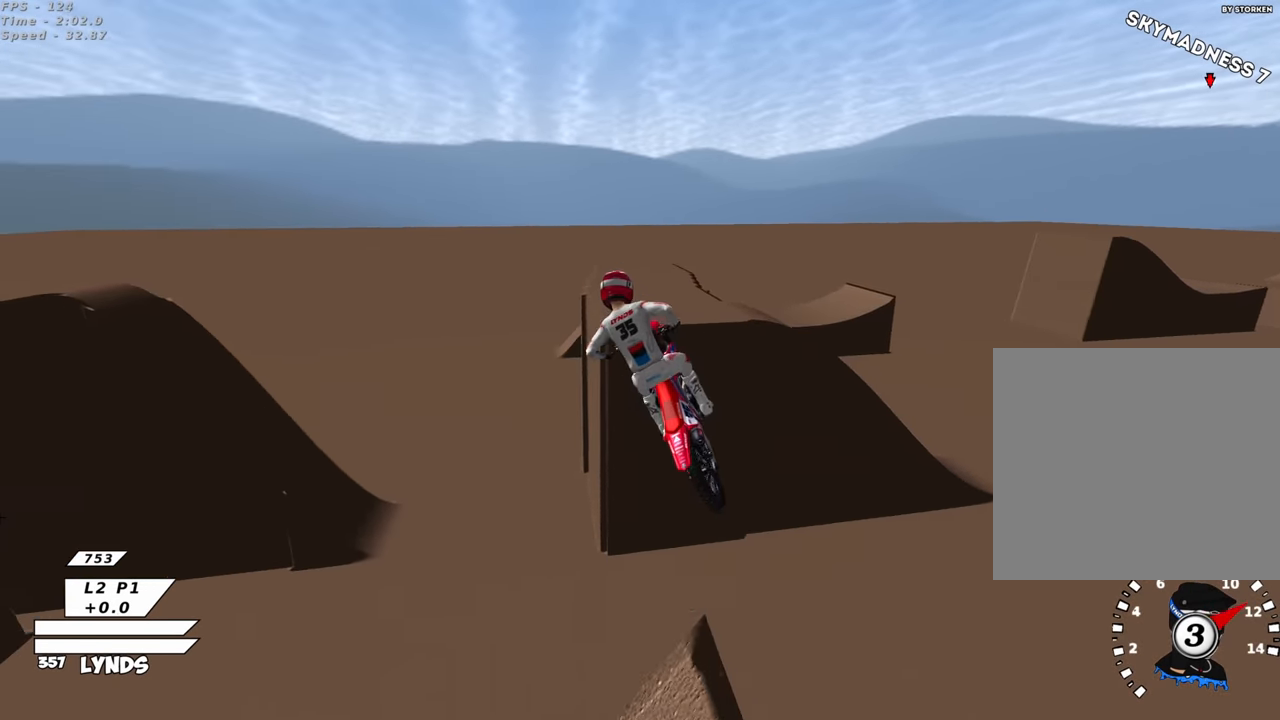
{"buttons": ["R2"], "left_stick": "center", "right_stick": "up", "events": [[166, "TRIANGLE", "down"], [250, "TRIANGLE", "up"], [350, "TRIANGLE", "down"], [416, "TRIANGLE", "up"], [450, "left_stick", "center"]]}
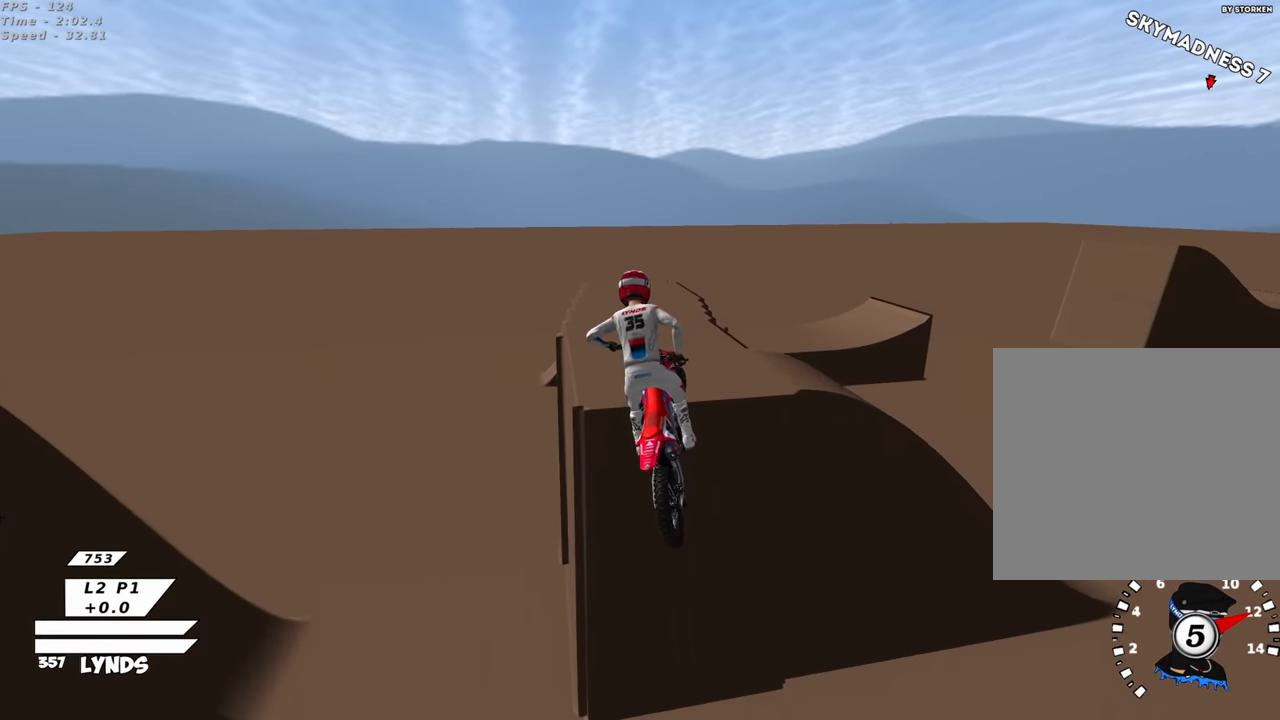
{"buttons": ["SQUARE", "L2"], "left_stick": "down", "right_stick": "down", "events": [[16, "TRIANGLE", "down"], [16, "left_stick", "up"], [116, "left_stick", "up-right"], [150, "TRIANGLE", "up"], [216, "R2", "up"], [266, "R3", "down"], [266, "right_stick", "up-left"], [333, "R3", "up"], [416, "left_stick", "down"], [433, "L2", "down"], [433, "SQUARE", "down"], [450, "R3", "down"], [500, "R3", "up"], [500, "right_stick", "down"]]}
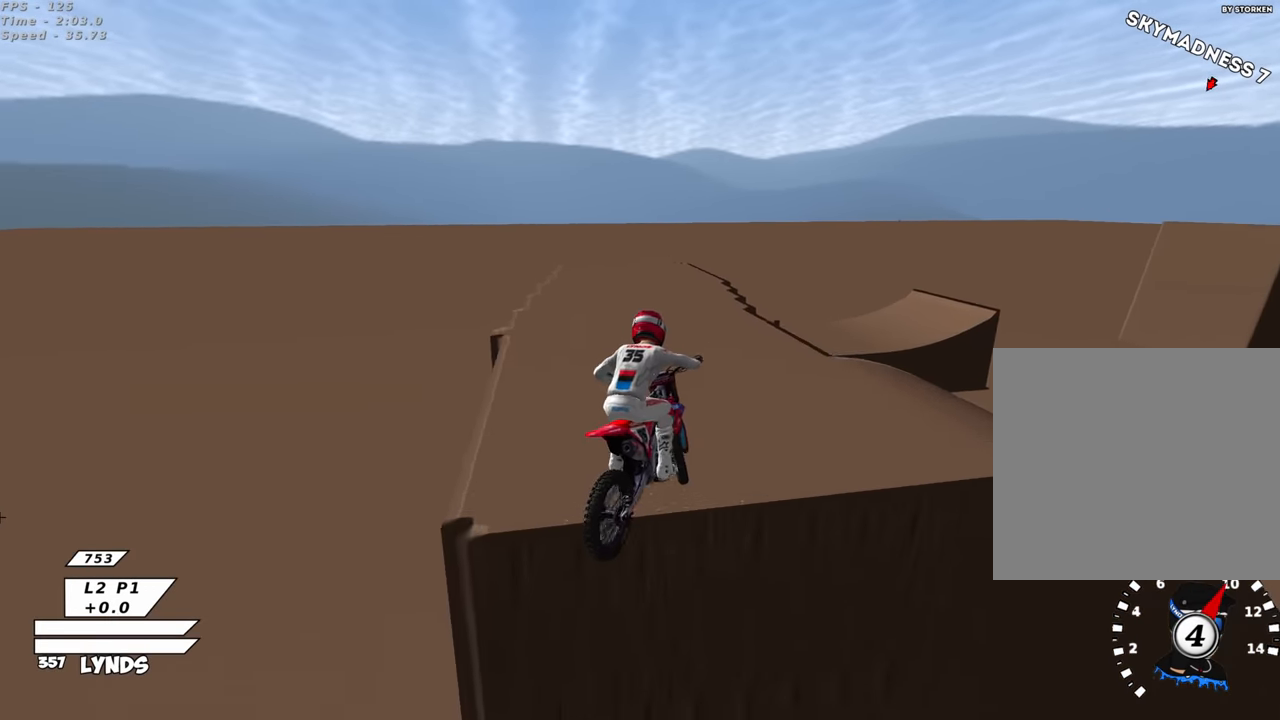
{"buttons": ["R1"], "left_stick": "down", "right_stick": "center", "events": [[16, "SQUARE", "up"], [50, "right_stick", "center"], [83, "L2", "up"], [166, "R1", "down"], [166, "SQUARE", "down"], [283, "R1", "up"], [283, "SQUARE", "up"], [383, "R1", "down"], [383, "SQUARE", "down"], [416, "CROSS", "down"], [500, "CROSS", "up"], [500, "SQUARE", "up"]]}
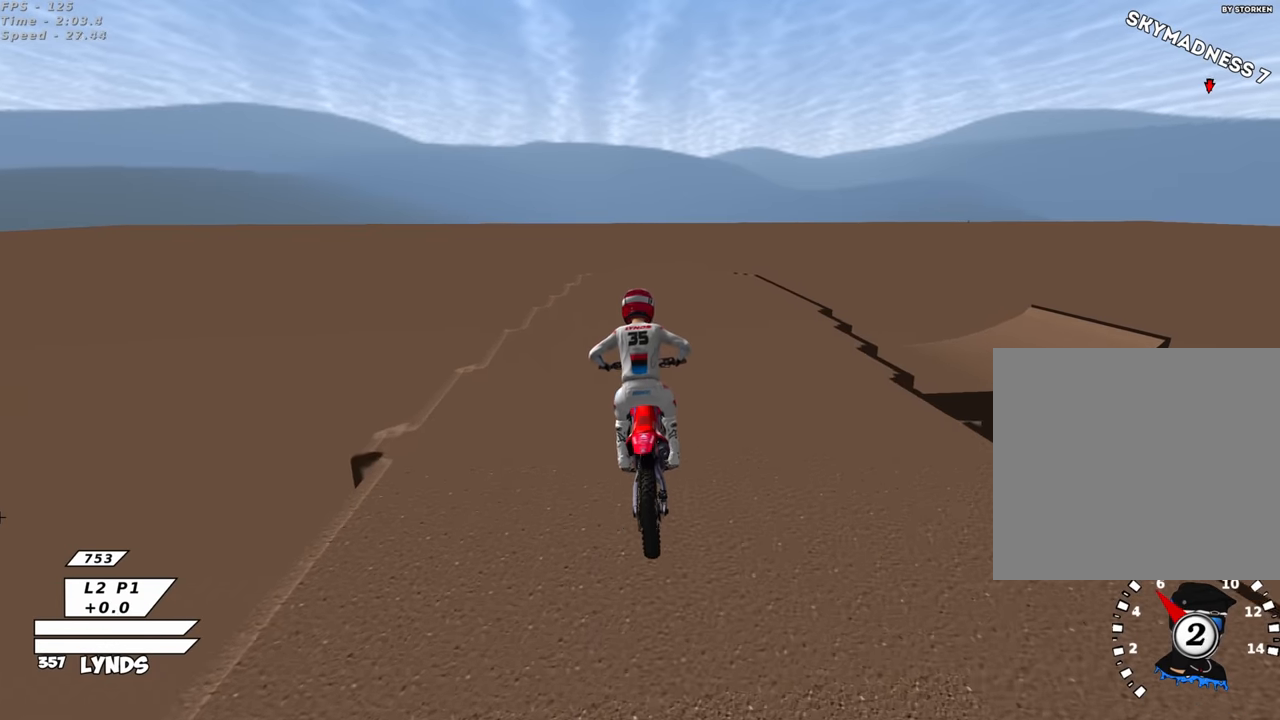
{"buttons": ["SQUARE", "R1"], "left_stick": "center", "right_stick": "center", "events": [[83, "SQUARE", "down"], [200, "SQUARE", "up"], [216, "left_stick", "center"], [250, "SQUARE", "down"], [283, "left_stick", "right"], [400, "SQUARE", "up"], [400, "left_stick", "center"], [483, "SQUARE", "down"]]}
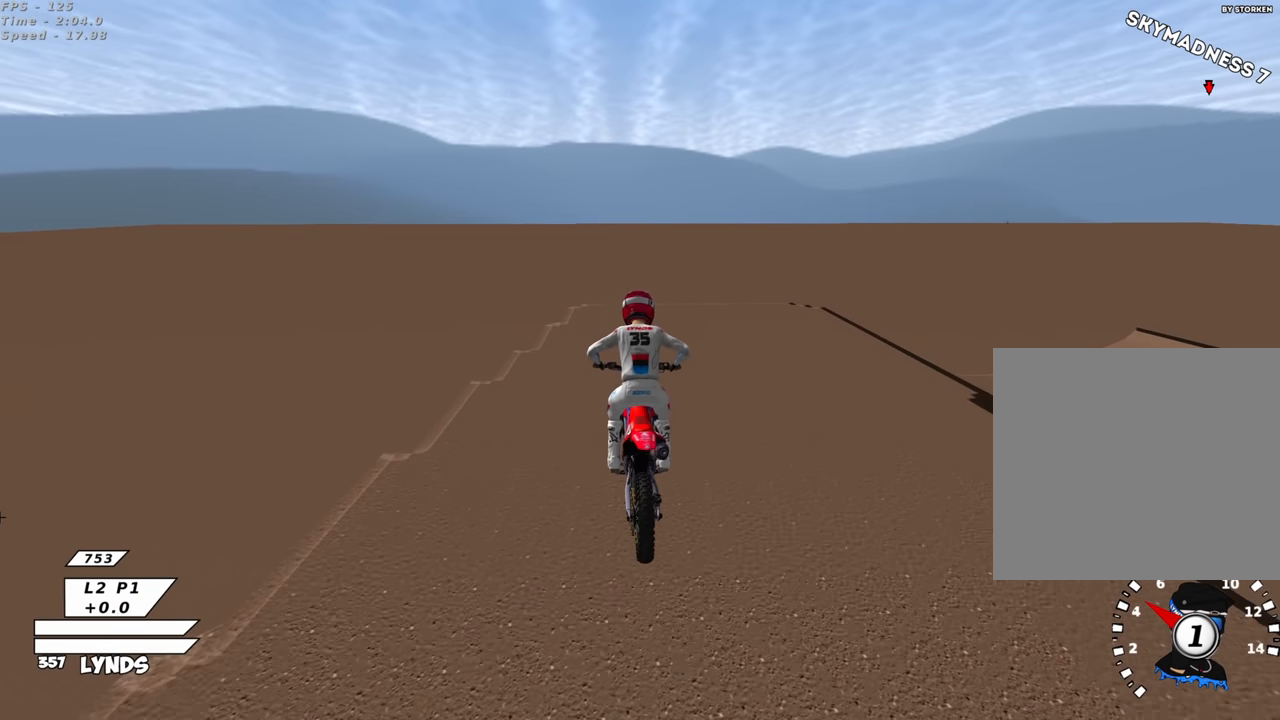
{"buttons": [], "left_stick": "center", "right_stick": "center", "events": [[83, "SQUARE", "up"], [216, "R1", "up"], [216, "SQUARE", "down"], [300, "SQUARE", "up"]]}
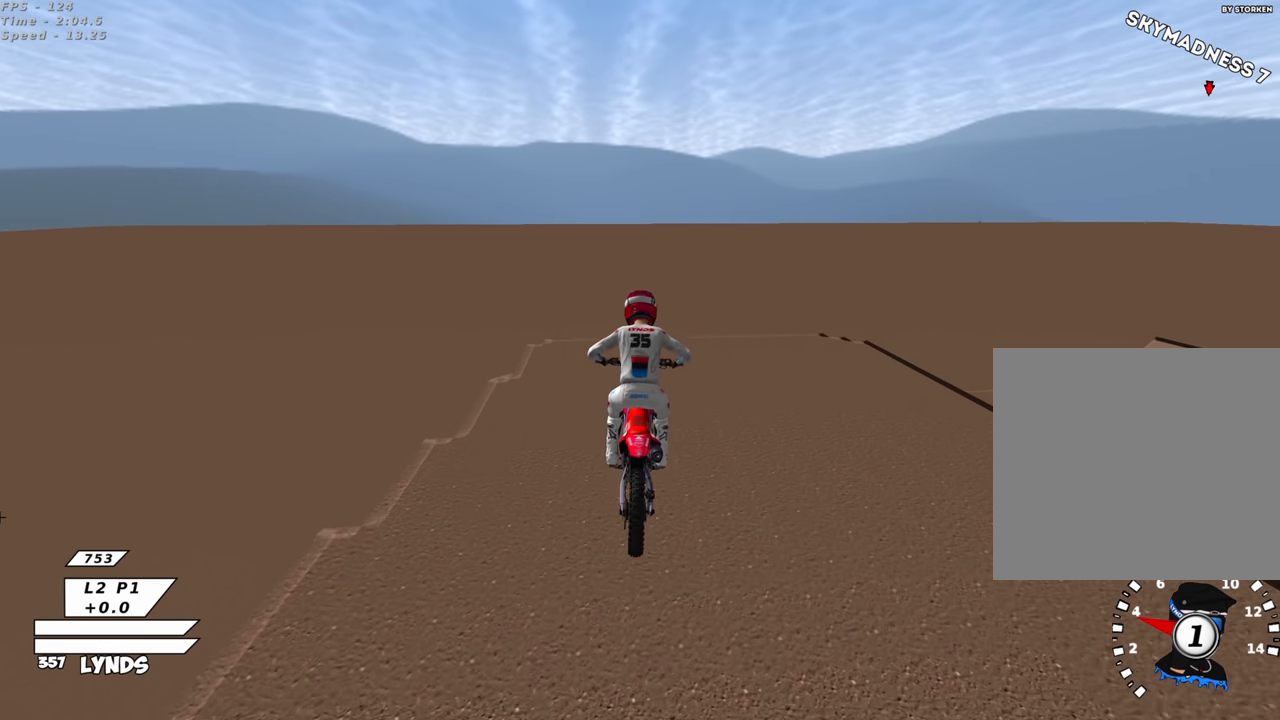
{"buttons": [], "left_stick": "center", "right_stick": "center", "events": [[133, "left_stick", "right"], [200, "R1", "down"], [316, "SQUARE", "down"], [416, "R1", "up"], [416, "SQUARE", "up"], [500, "left_stick", "center"]]}
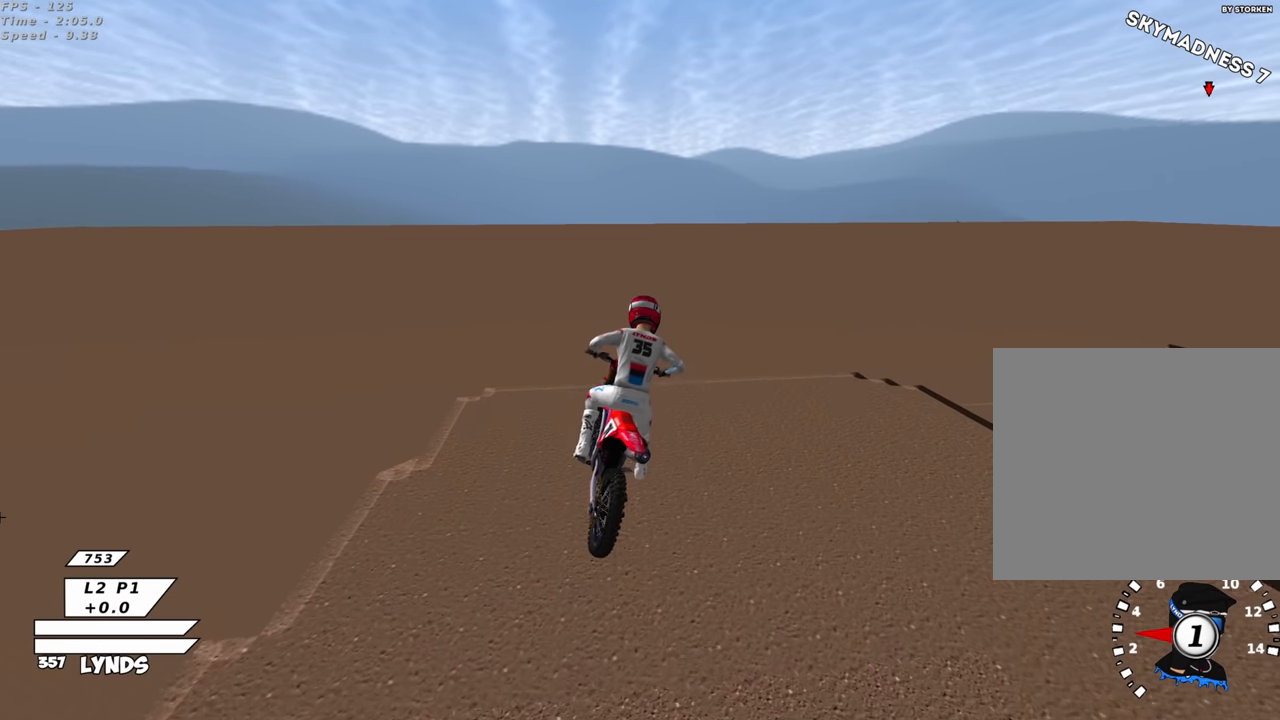
{"buttons": ["L2", "R1"], "left_stick": "down-left", "right_stick": "center", "events": [[33, "SQUARE", "down"], [66, "R1", "down"], [133, "left_stick", "down-left"], [166, "R1", "up"], [166, "SQUARE", "up"], [333, "R1", "down"], [416, "L2", "down"]]}
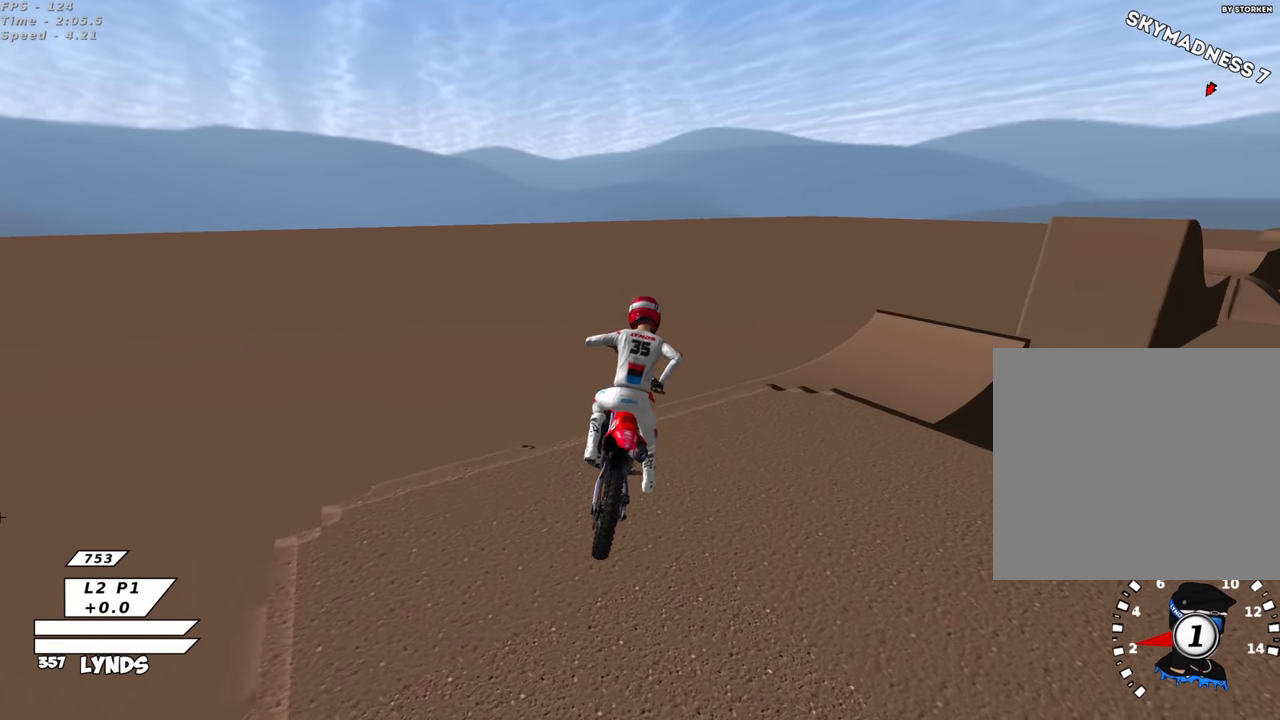
{"buttons": ["CROSS"], "left_stick": "right", "right_stick": "center", "events": [[16, "SQUARE", "down"], [50, "CROSS", "down"], [50, "left_stick", "center"], [100, "left_stick", "right"], [133, "L2", "up"], [150, "SQUARE", "up"], [200, "R1", "up"], [266, "SQUARE", "down"], [300, "R1", "down"], [383, "SQUARE", "up"], [433, "R1", "up"]]}
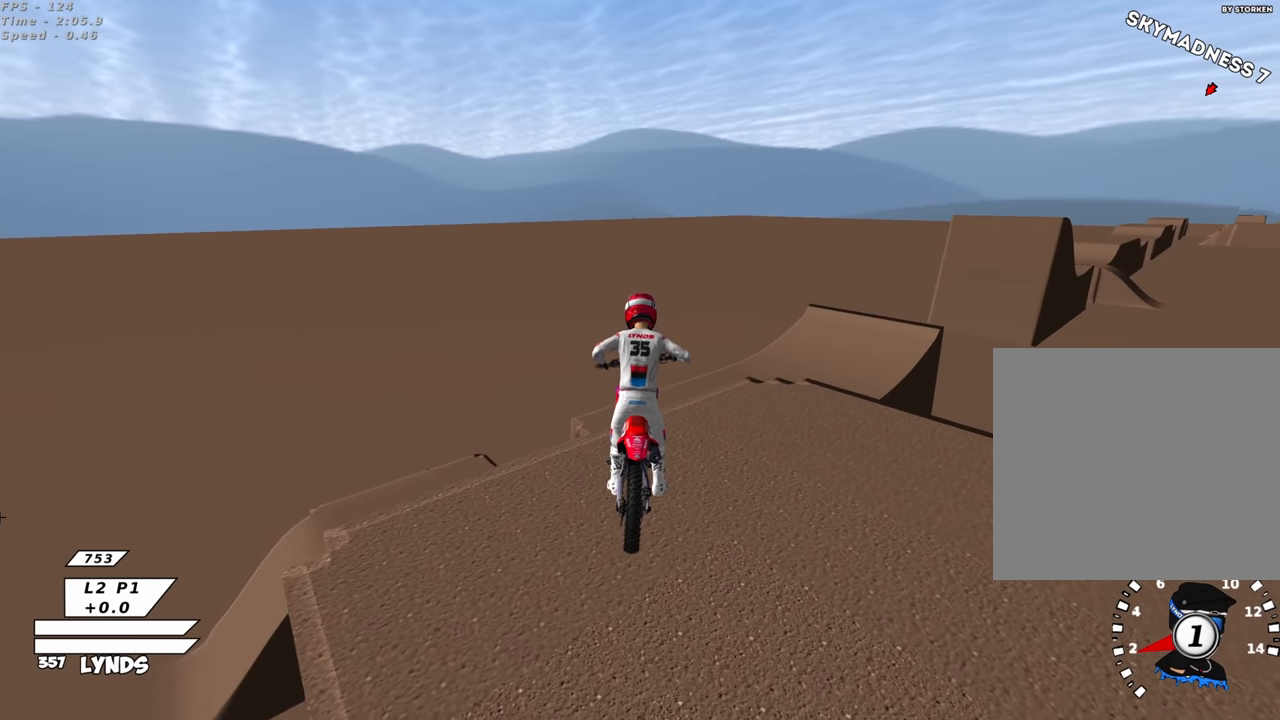
{"buttons": ["CROSS"], "left_stick": "right", "right_stick": "center", "events": [[16, "SQUARE", "down"], [133, "SQUARE", "up"], [350, "SQUARE", "down"], [433, "SQUARE", "up"]]}
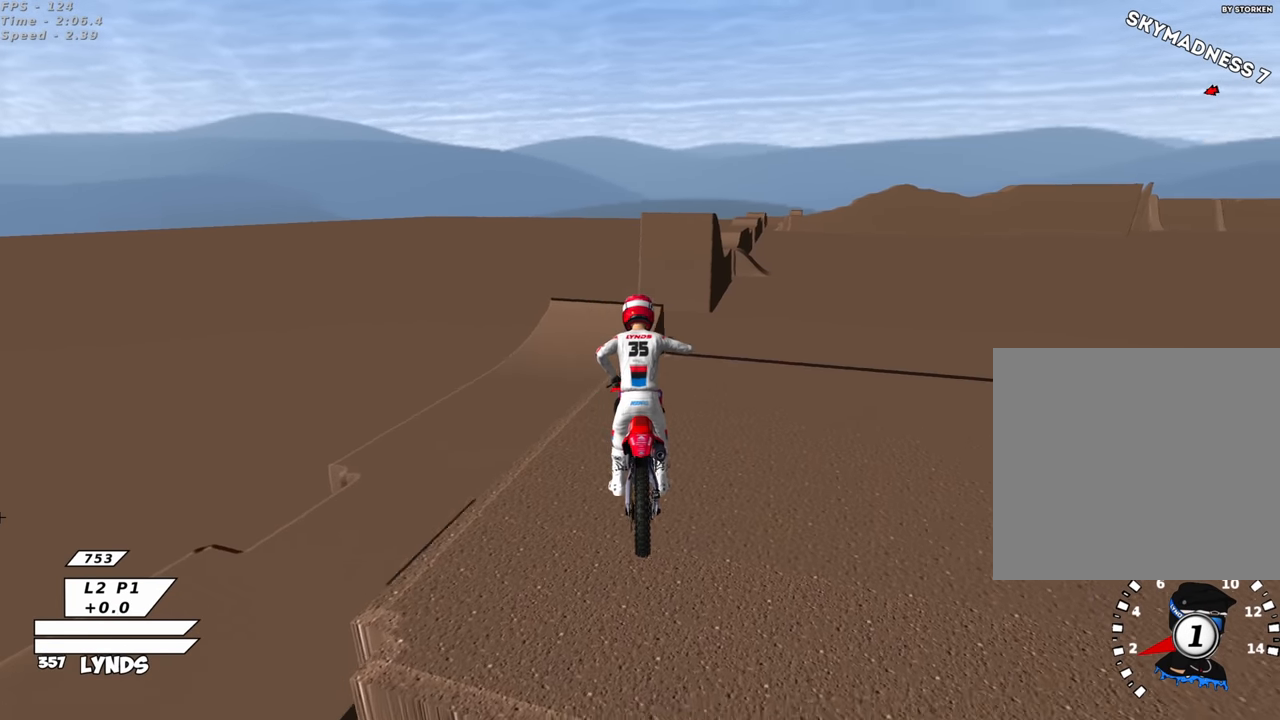
{"buttons": ["CROSS", "SQUARE"], "left_stick": "right", "right_stick": "center", "events": [[100, "SQUARE", "down"], [216, "SQUARE", "up"], [366, "SQUARE", "down"]]}
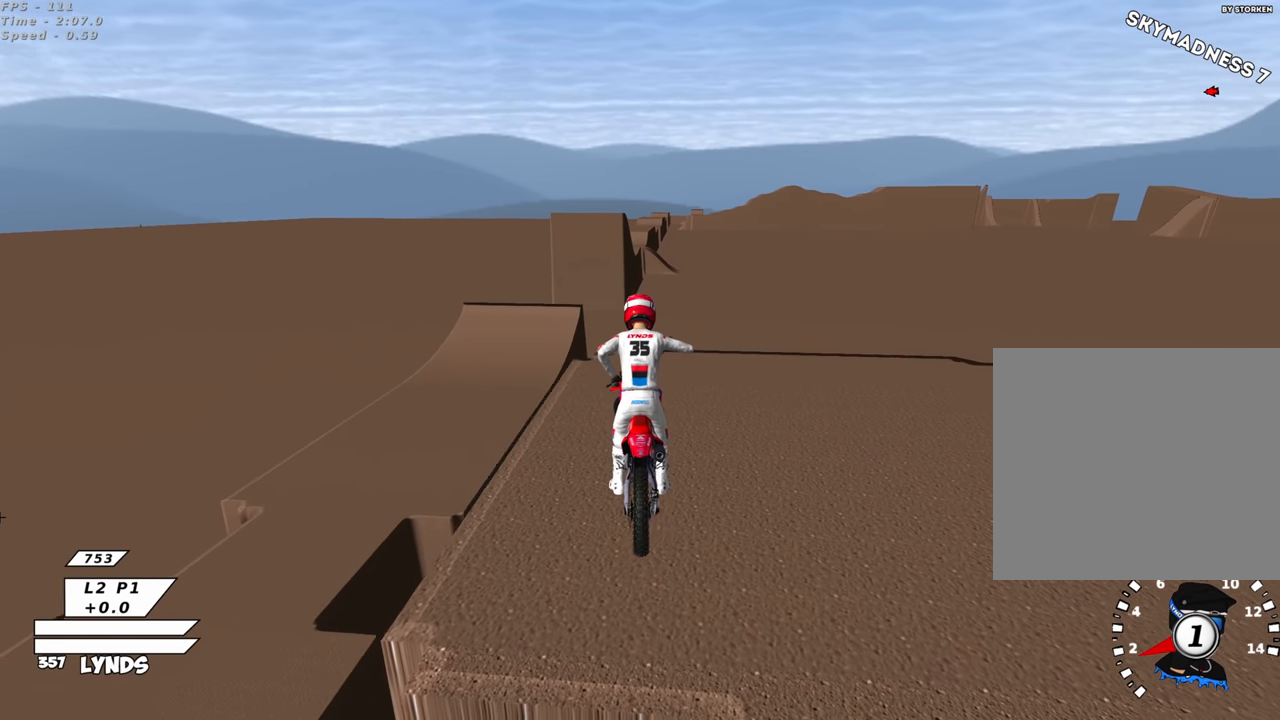
{"buttons": [], "left_stick": "center", "right_stick": "center", "events": [[233, "SQUARE", "up"], [300, "CROSS", "up"], [300, "left_stick", "center"]]}
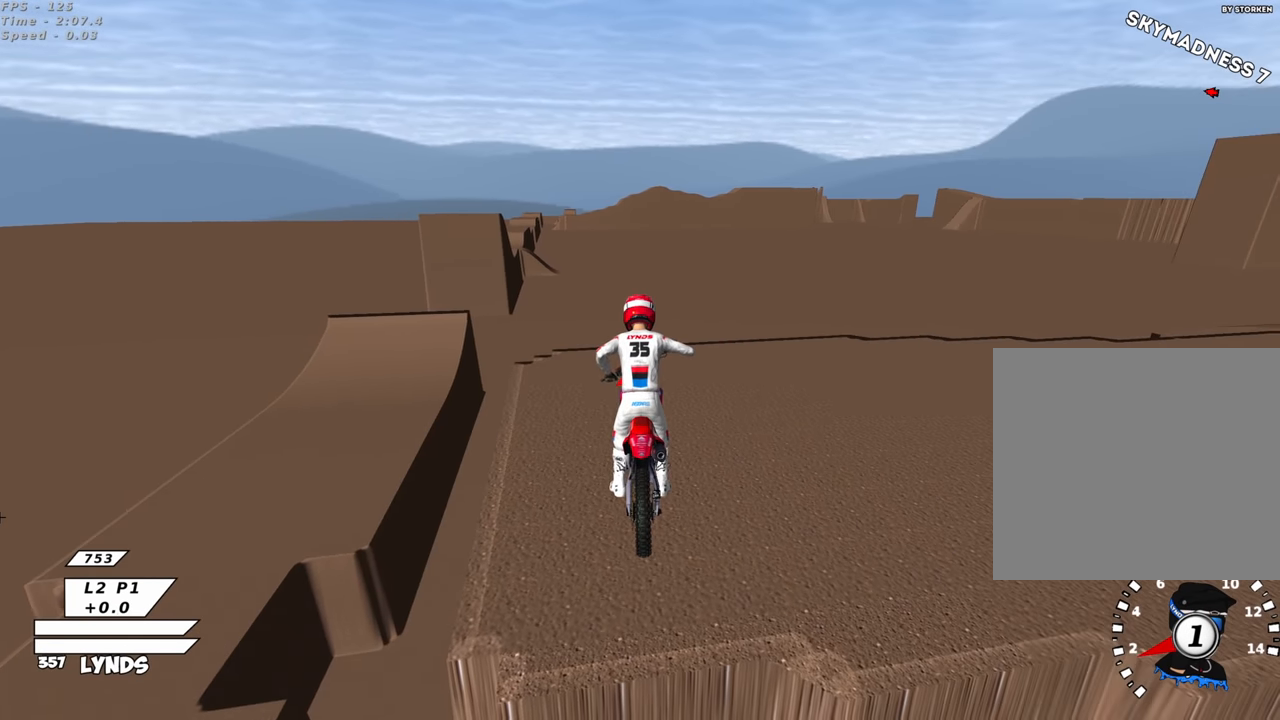
{"buttons": [], "left_stick": "center", "right_stick": "center", "events": []}
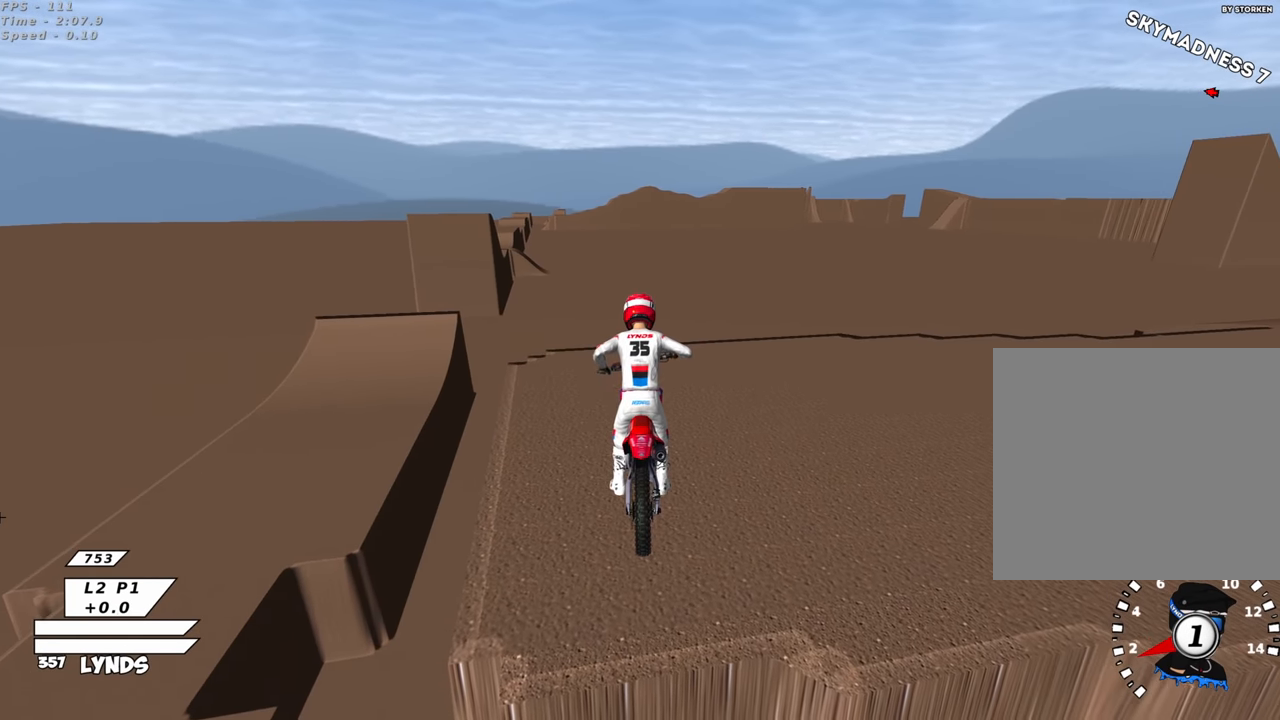
{"buttons": [], "left_stick": "center", "right_stick": "center", "events": []}
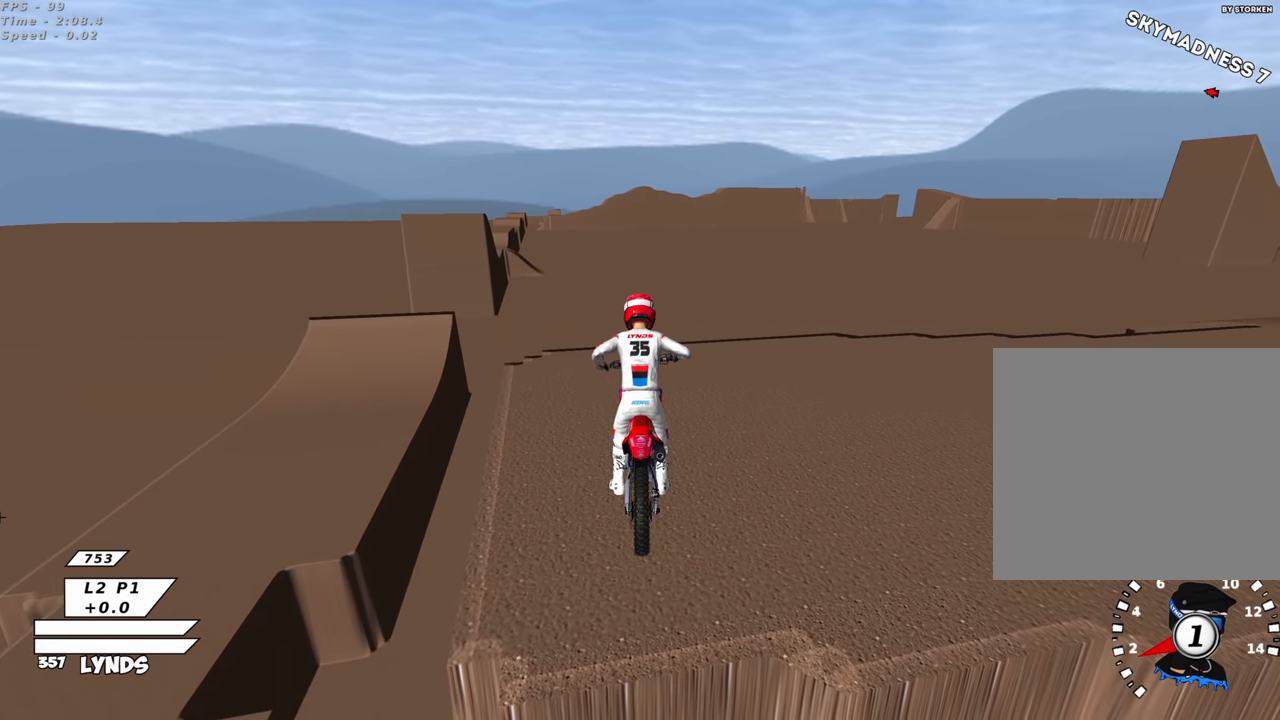
{"buttons": ["SQUARE", "R2"], "left_stick": "right", "right_stick": "up-left", "events": [[266, "R2", "down"], [266, "SQUARE", "down"], [316, "left_stick", "up-right"], [316, "right_stick", "up-left"], [333, "SQUARE", "up"], [466, "SQUARE", "down"], [483, "left_stick", "right"]]}
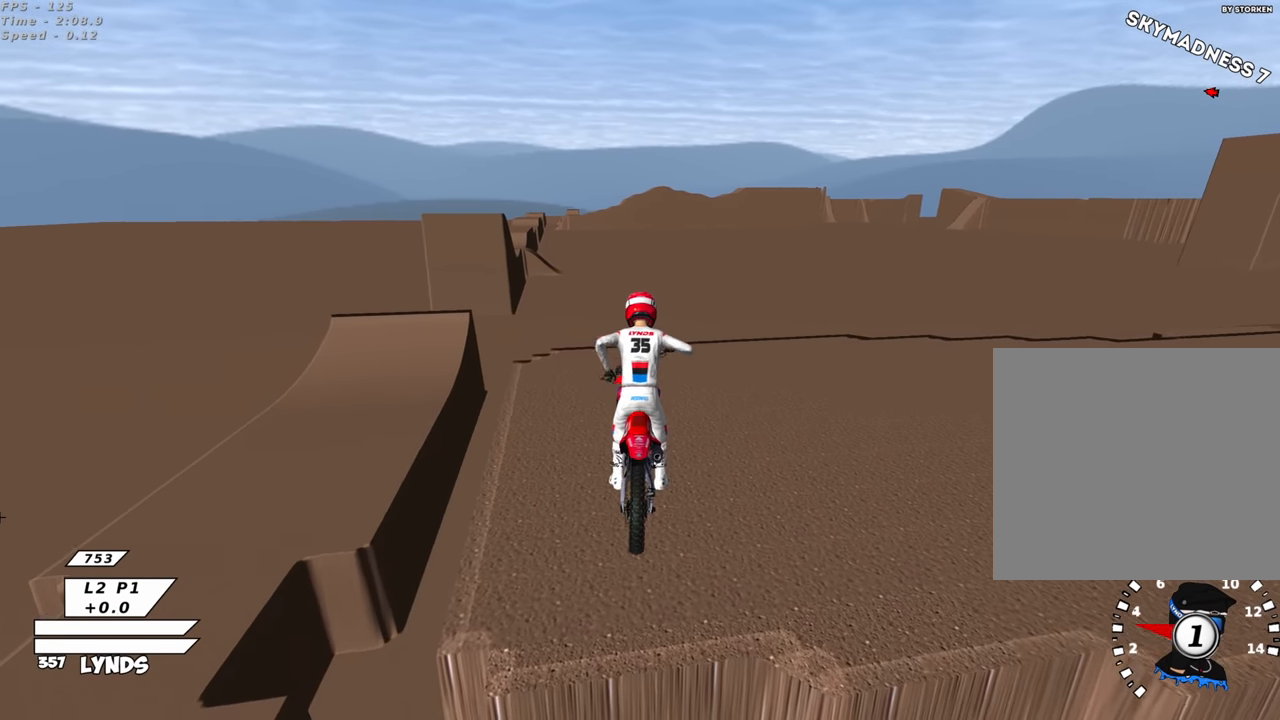
{"buttons": [], "left_stick": "right", "right_stick": "up-left", "events": [[83, "SQUARE", "up"], [183, "SQUARE", "down"], [316, "SQUARE", "up"], [433, "R2", "up"]]}
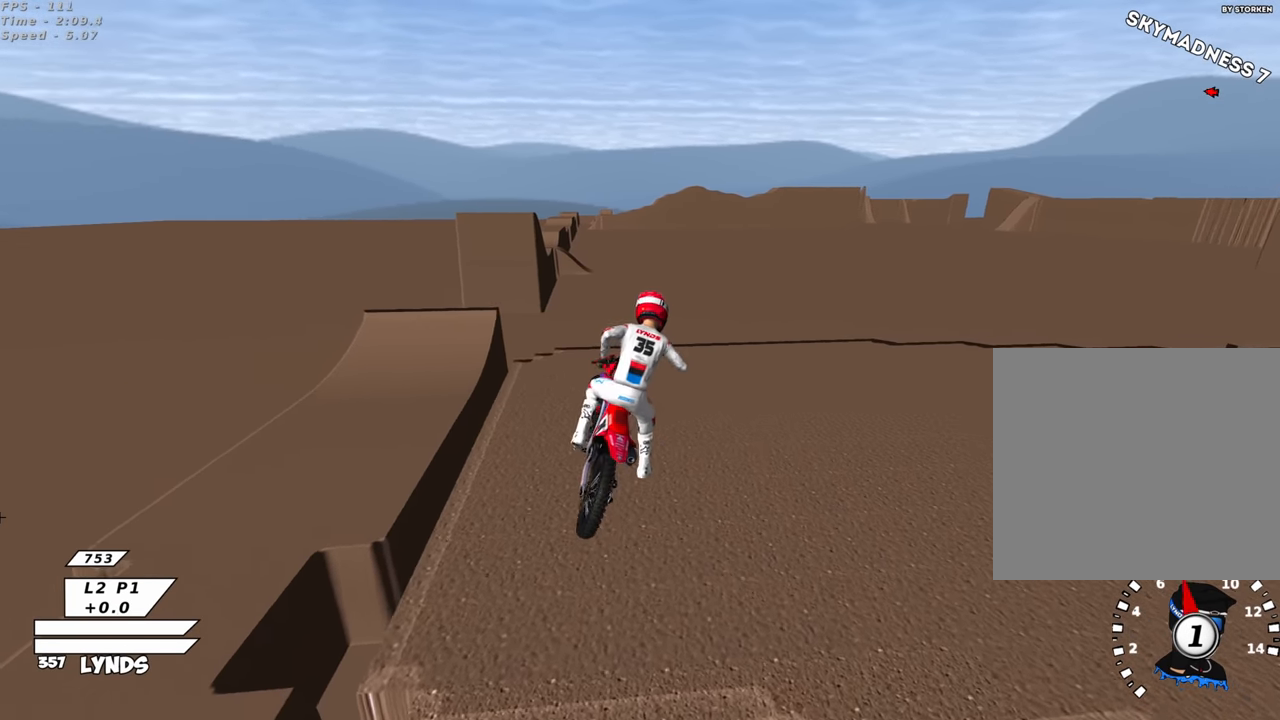
{"buttons": [], "left_stick": "down-left", "right_stick": "center", "events": [[16, "left_stick", "center"], [50, "right_stick", "center"], [100, "left_stick", "down-left"], [316, "R2", "down"], [433, "R2", "up"]]}
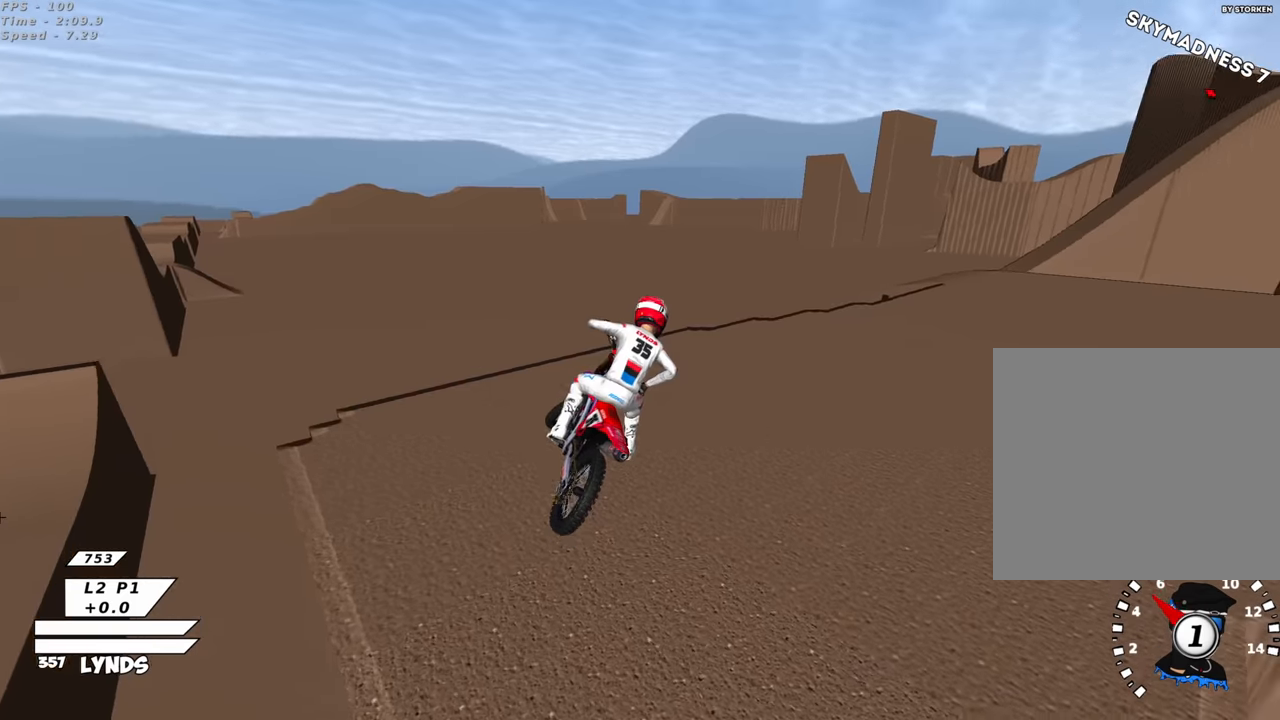
{"buttons": ["R2"], "left_stick": "right", "right_stick": "up", "events": [[50, "R2", "down"], [150, "right_stick", "up"], [266, "left_stick", "center"], [283, "R2", "up"], [366, "R2", "down"], [466, "left_stick", "right"]]}
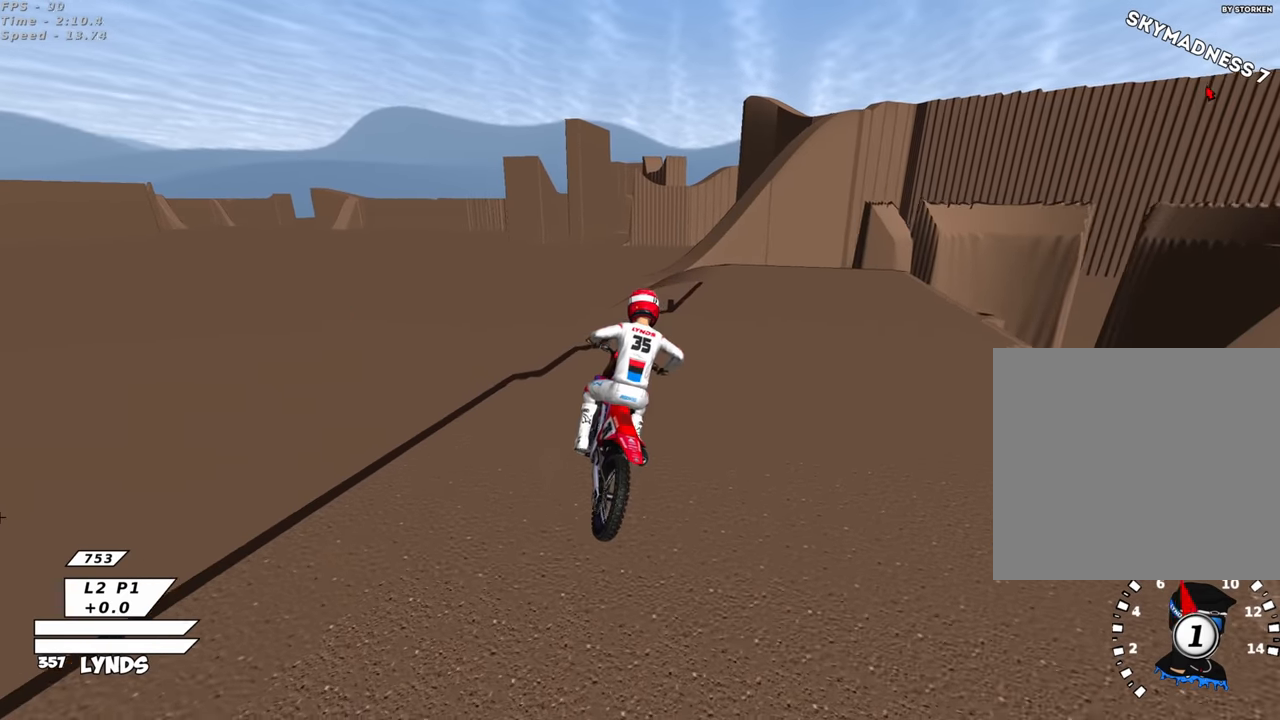
{"buttons": ["R2"], "left_stick": "center", "right_stick": "center", "events": [[16, "R2", "up"], [50, "right_stick", "center"], [83, "left_stick", "center"], [316, "R2", "down"], [350, "SQUARE", "down"], [466, "SQUARE", "up"]]}
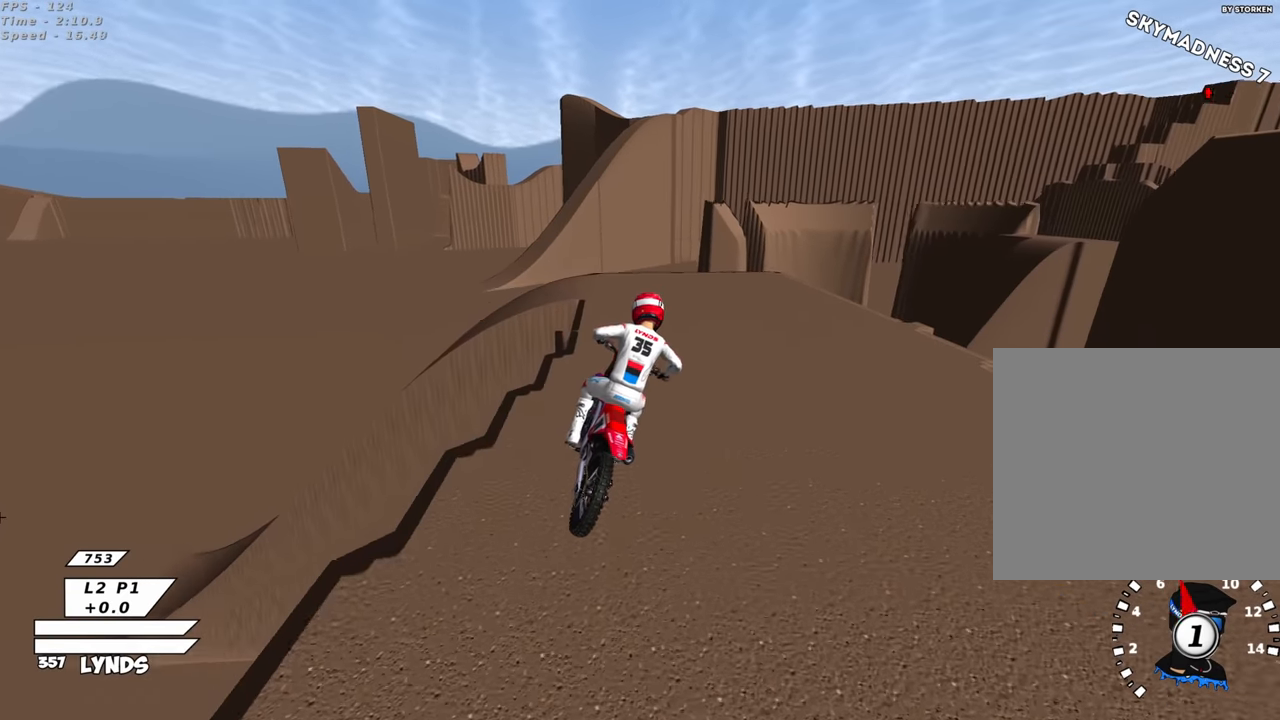
{"buttons": ["L1", "R3"], "left_stick": "center", "right_stick": "up-left", "events": [[50, "R2", "up"], [116, "SQUARE", "down"], [250, "SQUARE", "up"], [350, "L1", "down"], [350, "R3", "down"], [350, "right_stick", "up-left"]]}
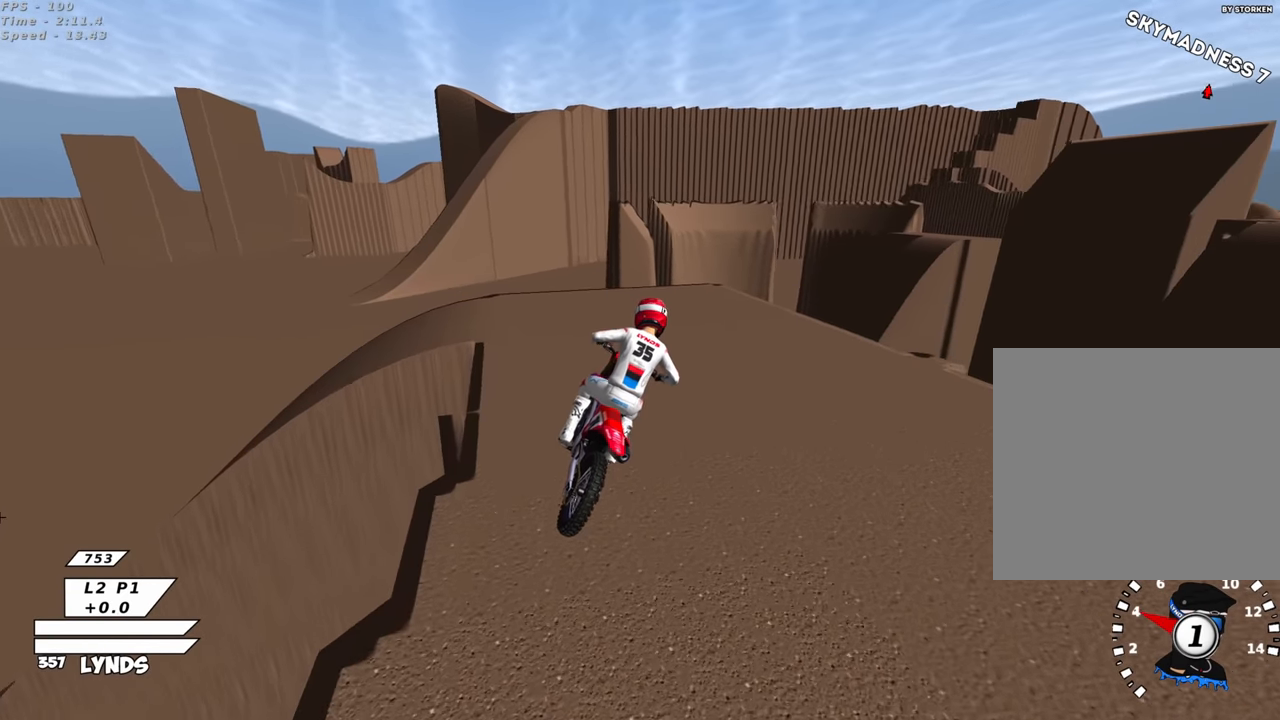
{"buttons": ["L1", "R2", "R3"], "left_stick": "up-right", "right_stick": "up-left", "events": [[150, "left_stick", "up-right"], [300, "R2", "down"]]}
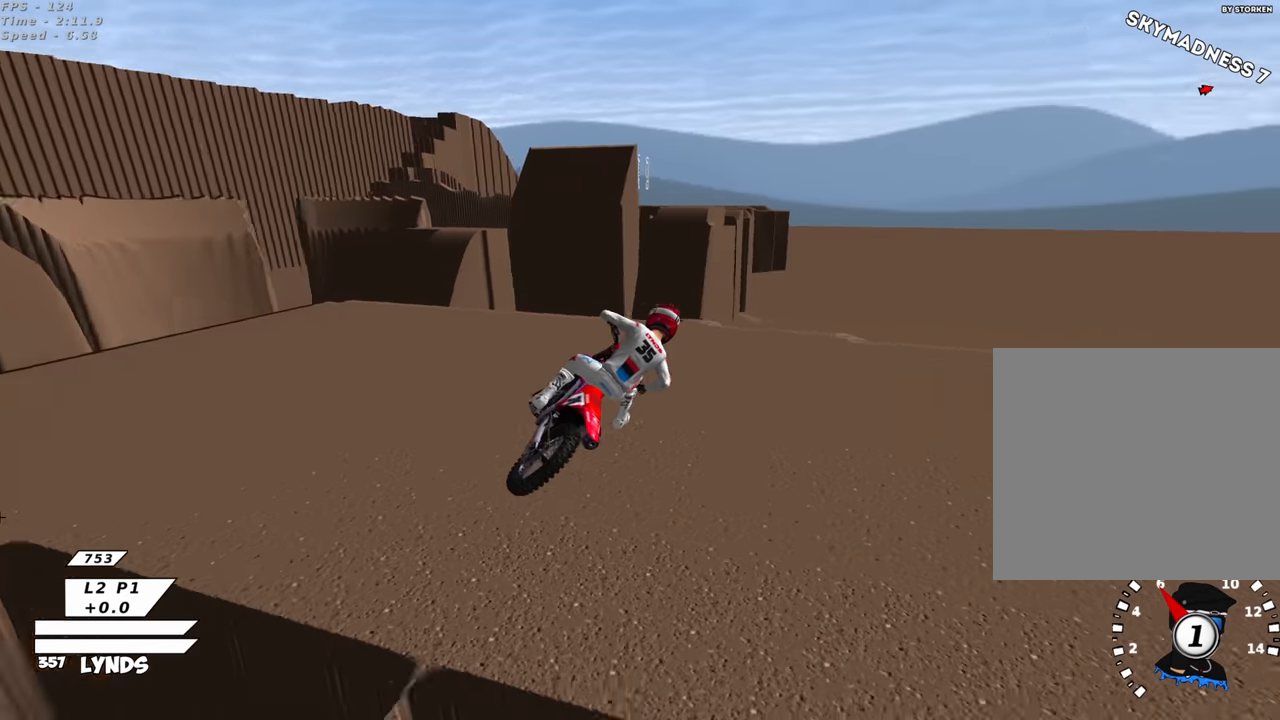
{"buttons": [], "left_stick": "left", "right_stick": "center", "events": [[33, "L1", "up"], [233, "R3", "up"], [250, "right_stick", "center"], [266, "left_stick", "center"], [283, "R2", "up"], [366, "left_stick", "left"]]}
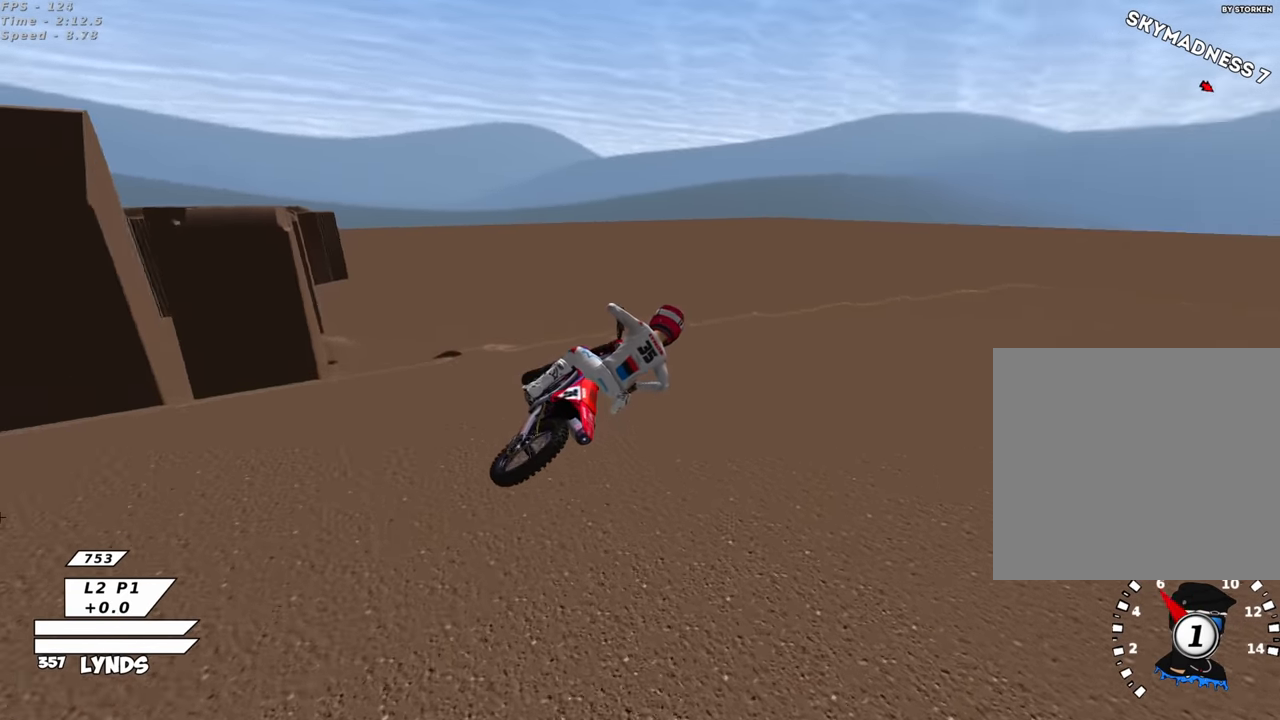
{"buttons": ["CROSS", "R1"], "left_stick": "right", "right_stick": "center", "events": [[100, "L1", "down"], [100, "left_stick", "center"], [166, "R1", "down"], [216, "CROSS", "down"], [233, "SQUARE", "down"], [383, "L1", "up"], [383, "SQUARE", "up"], [400, "left_stick", "right"]]}
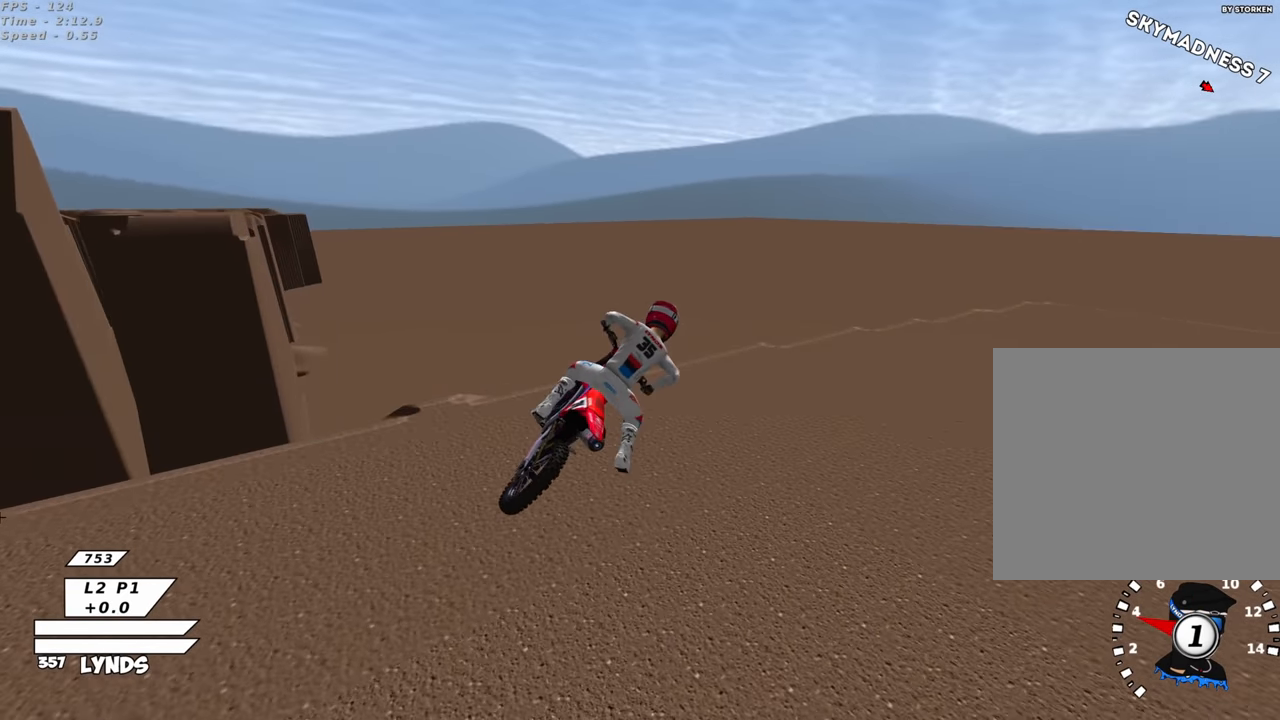
{"buttons": ["CROSS"], "left_stick": "right", "right_stick": "center", "events": [[16, "SQUARE", "down"], [133, "R1", "up"], [133, "SQUARE", "up"]]}
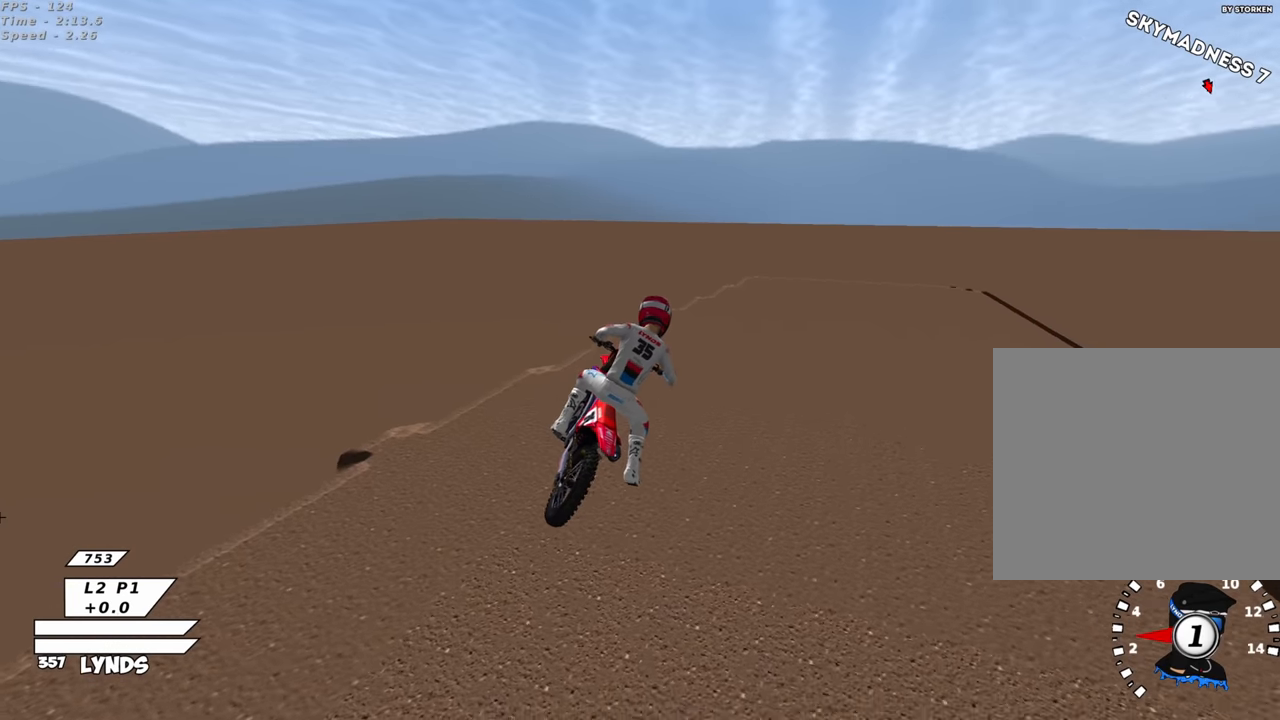
{"buttons": ["R2"], "left_stick": "up-right", "right_stick": "up", "events": [[33, "R2", "down"], [50, "CIRCLE", "down"], [150, "left_stick", "up-right"], [166, "CROSS", "up"], [266, "CIRCLE", "up"], [333, "right_stick", "up"]]}
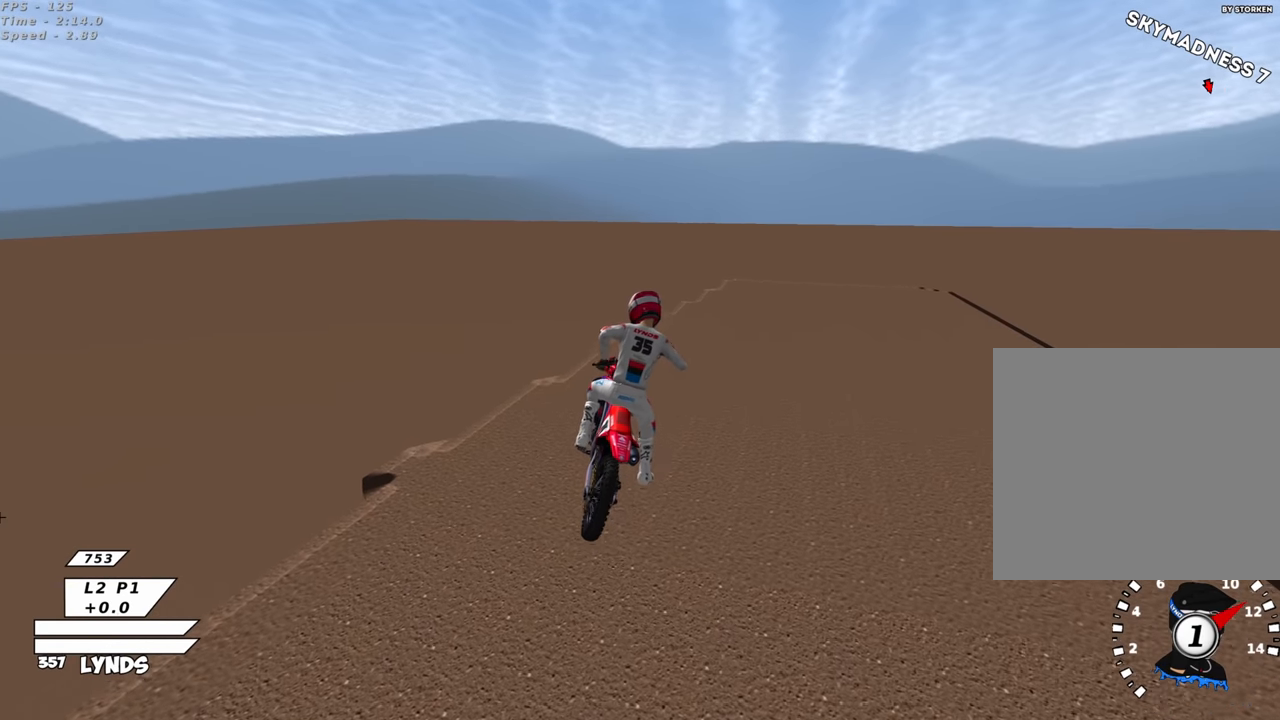
{"buttons": [], "left_stick": "down-left", "right_stick": "up", "events": [[166, "R2", "up"], [250, "R2", "down"], [300, "left_stick", "center"], [333, "R2", "up"], [433, "left_stick", "down-left"]]}
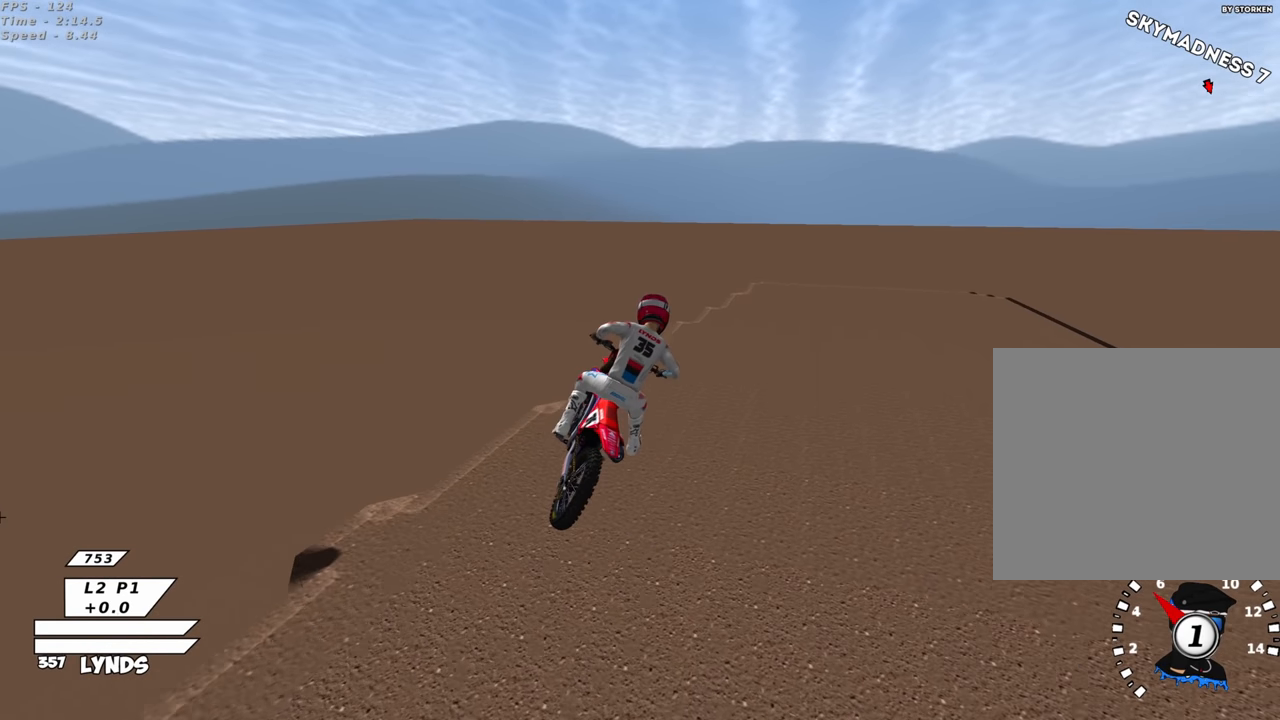
{"buttons": [], "left_stick": "right", "right_stick": "up", "events": [[16, "R2", "down"], [183, "left_stick", "center"], [283, "R2", "up"], [350, "R2", "down"], [416, "left_stick", "right"], [483, "R2", "up"]]}
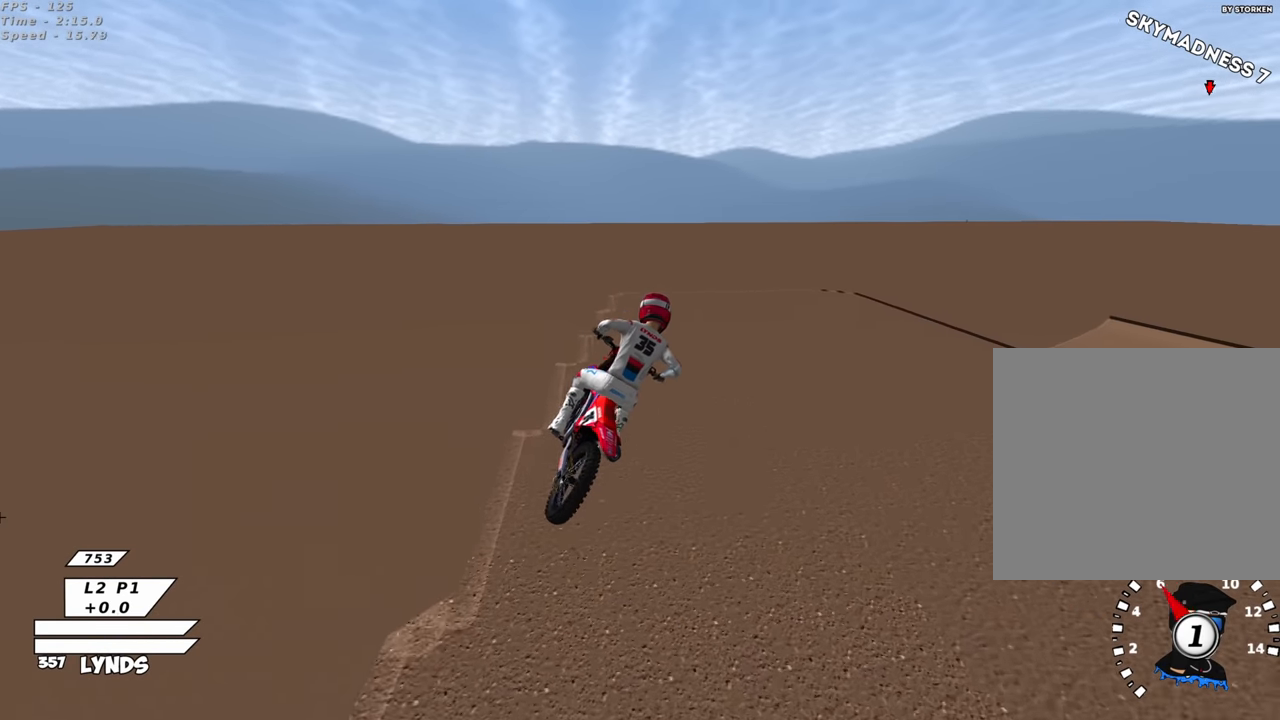
{"buttons": ["R2"], "left_stick": "down-left", "right_stick": "up", "events": [[33, "left_stick", "center"], [50, "R2", "down"], [483, "left_stick", "down-left"]]}
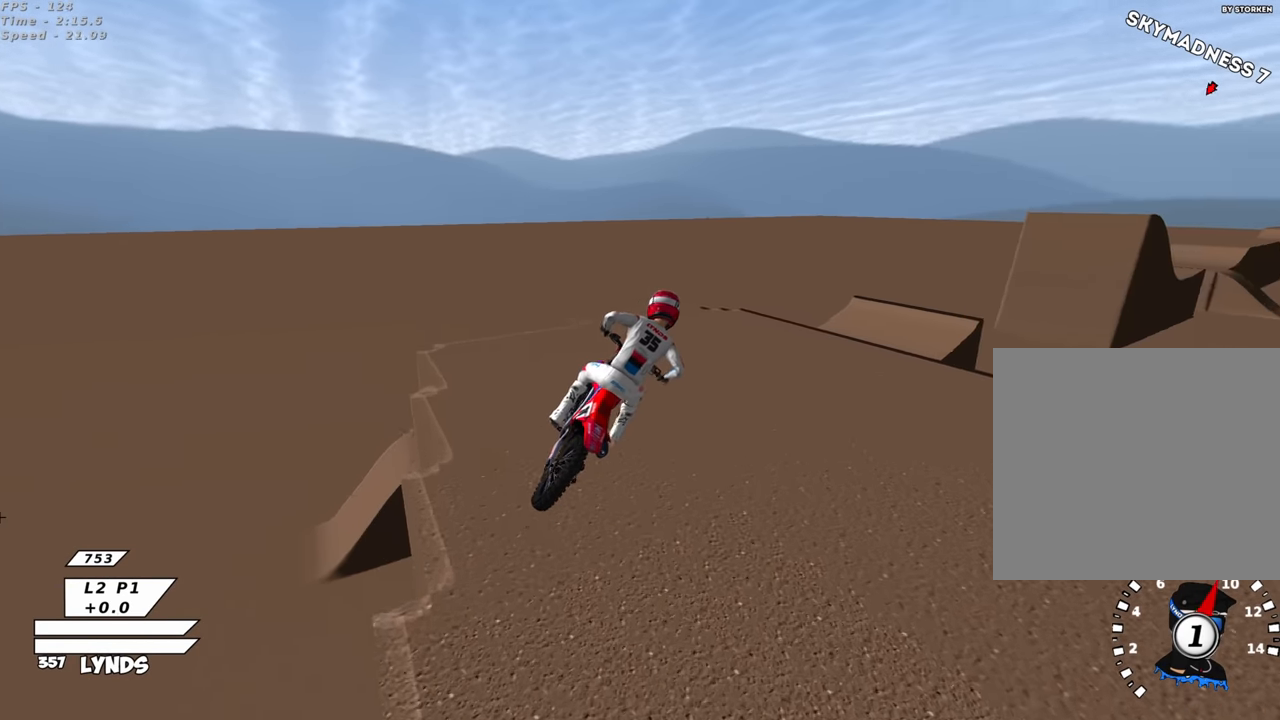
{"buttons": ["R2"], "left_stick": "center", "right_stick": "center", "events": [[133, "R2", "up"], [133, "left_stick", "center"], [233, "R2", "down"], [266, "right_stick", "center"], [300, "R2", "up"], [416, "R2", "down"], [433, "right_stick", "down"], [500, "right_stick", "center"]]}